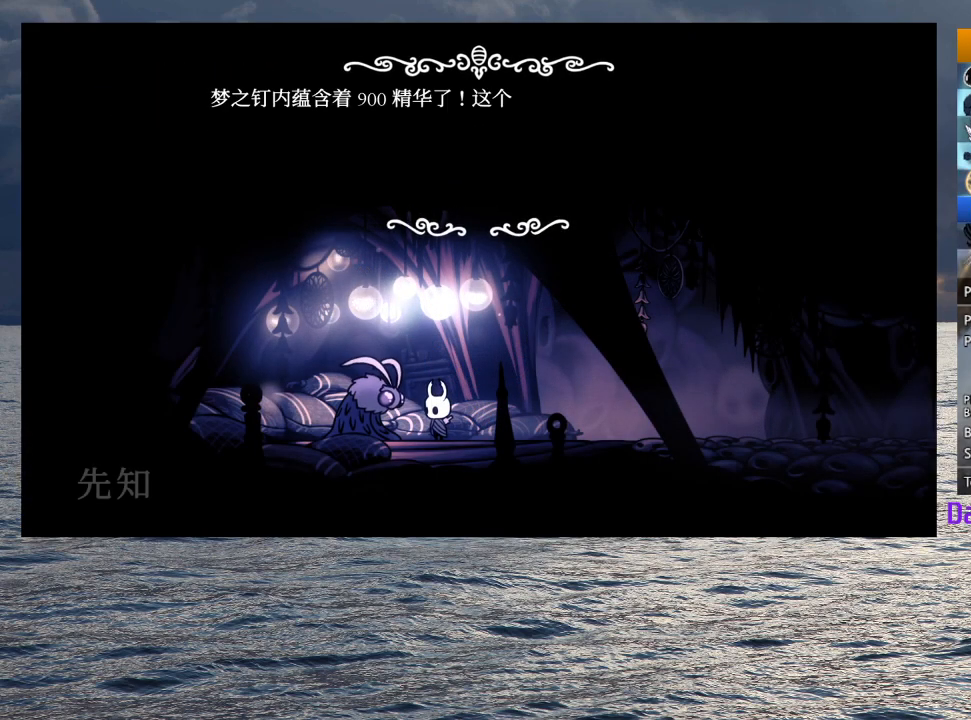
Gameplay with a controller (PlayStation layout); each line is a JSON object with the inputs held at the frame after it. "events" lists button and stick changes between this image and that frame as [ms after this image, input, new state], when the widget could be followed in between.
{"buttons": ["CROSS", "SQUARE"], "left_stick": "center", "right_stick": "center", "events": [[33, "CROSS", "down"], [33, "SQUARE", "down"], [67, "SQUARE", "up"], [83, "CROSS", "up"], [117, "CROSS", "down"], [133, "SQUARE", "down"], [150, "SQUARE", "up"], [167, "CROSS", "up"], [200, "CROSS", "down"], [200, "SQUARE", "down"], [233, "SQUARE", "up"], [250, "CROSS", "up"], [283, "CROSS", "down"], [283, "SQUARE", "down"], [333, "SQUARE", "up"], [350, "CROSS", "up"], [400, "CROSS", "down"], [400, "SQUARE", "down"], [433, "SQUARE", "up"], [450, "CROSS", "up"], [483, "CROSS", "down"], [500, "SQUARE", "down"]]}
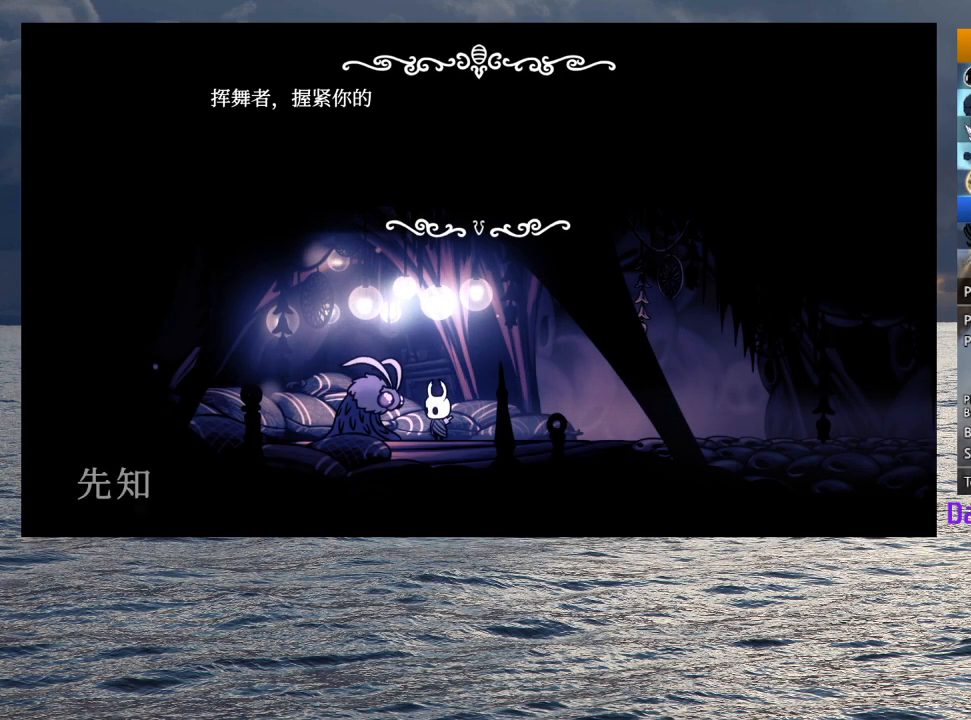
{"buttons": [], "left_stick": "center", "right_stick": "center", "events": [[33, "CROSS", "up"], [33, "SQUARE", "up"], [83, "CROSS", "down"], [133, "CROSS", "up"], [167, "CROSS", "down"], [183, "SQUARE", "down"], [200, "SQUARE", "up"], [217, "CROSS", "up"], [267, "CROSS", "down"], [267, "SQUARE", "down"], [300, "CROSS", "up"], [300, "SQUARE", "up"], [367, "CROSS", "down"], [367, "SQUARE", "down"], [400, "SQUARE", "up"], [417, "CROSS", "up"], [450, "CROSS", "down"], [467, "SQUARE", "down"], [500, "CROSS", "up"], [500, "SQUARE", "up"]]}
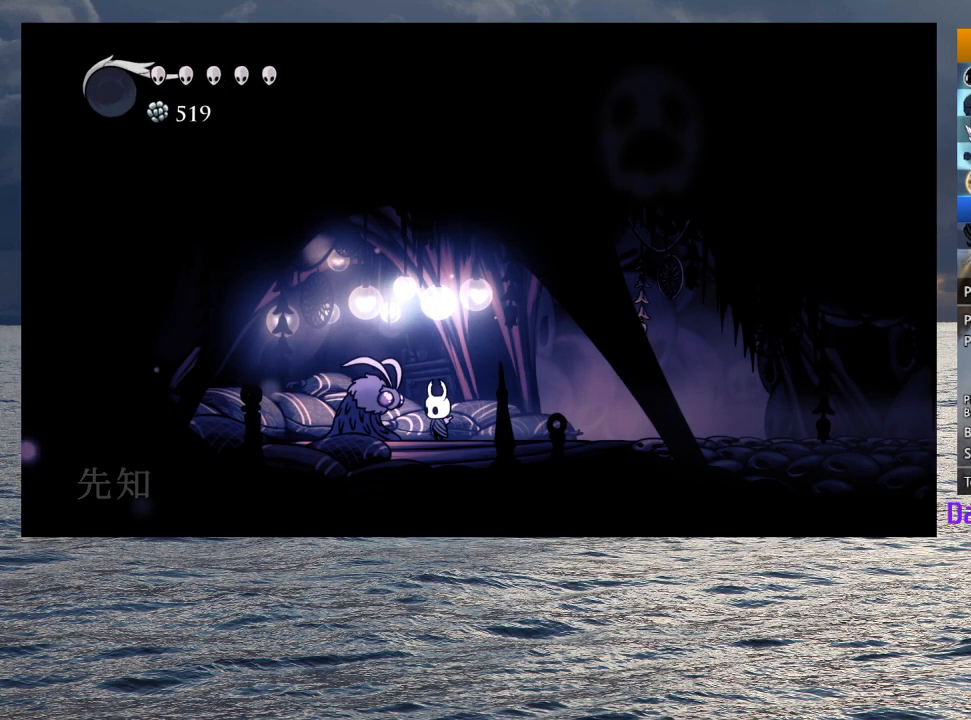
{"buttons": [], "left_stick": "center", "right_stick": "center", "events": [[50, "CROSS", "down"], [67, "SQUARE", "down"], [100, "CROSS", "up"], [100, "SQUARE", "up"]]}
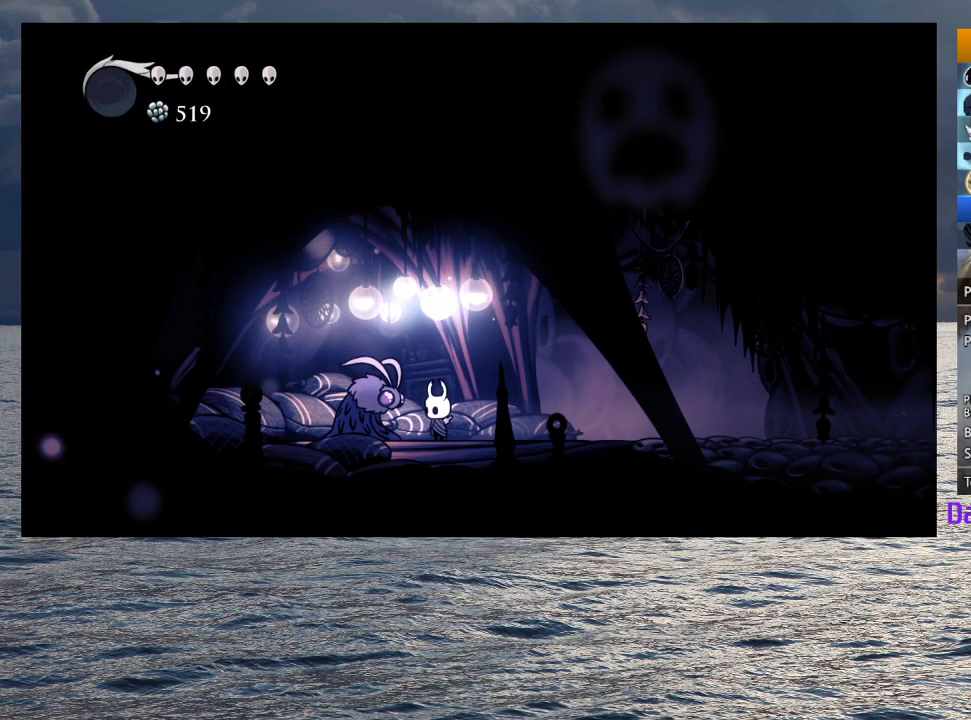
{"buttons": [], "left_stick": "center", "right_stick": "center", "events": []}
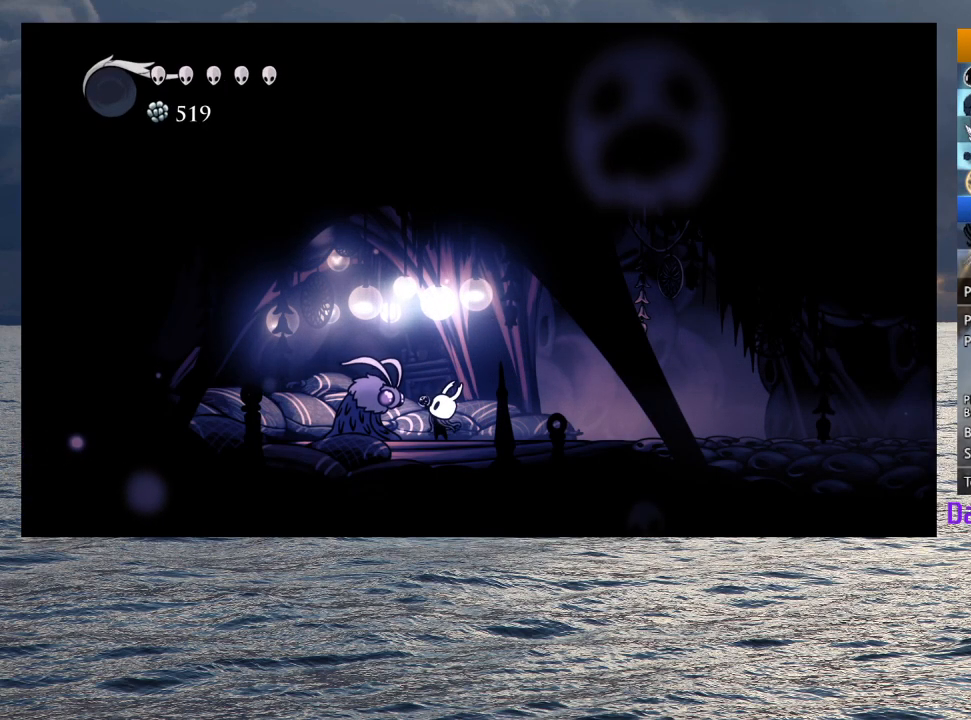
{"buttons": [], "left_stick": "center", "right_stick": "center", "events": []}
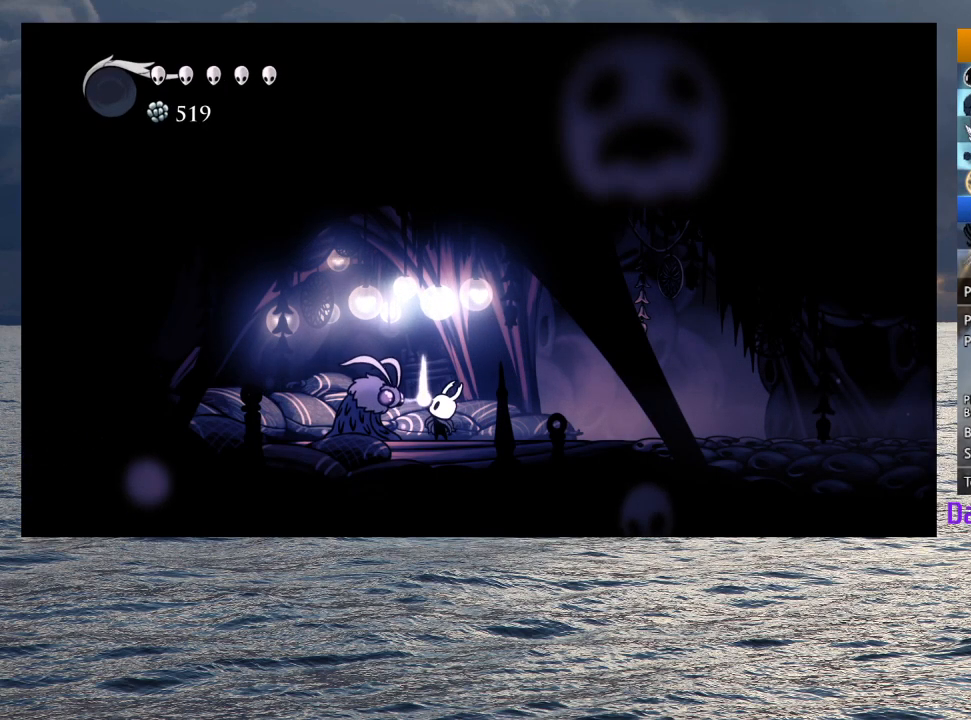
{"buttons": [], "left_stick": "center", "right_stick": "center", "events": []}
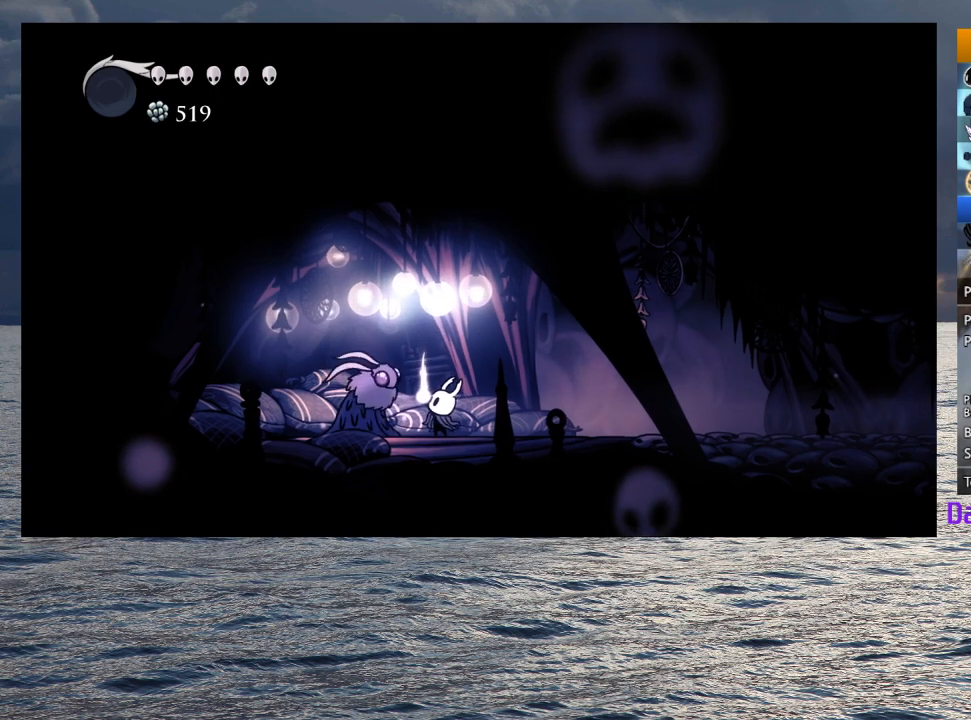
{"buttons": [], "left_stick": "center", "right_stick": "center", "events": []}
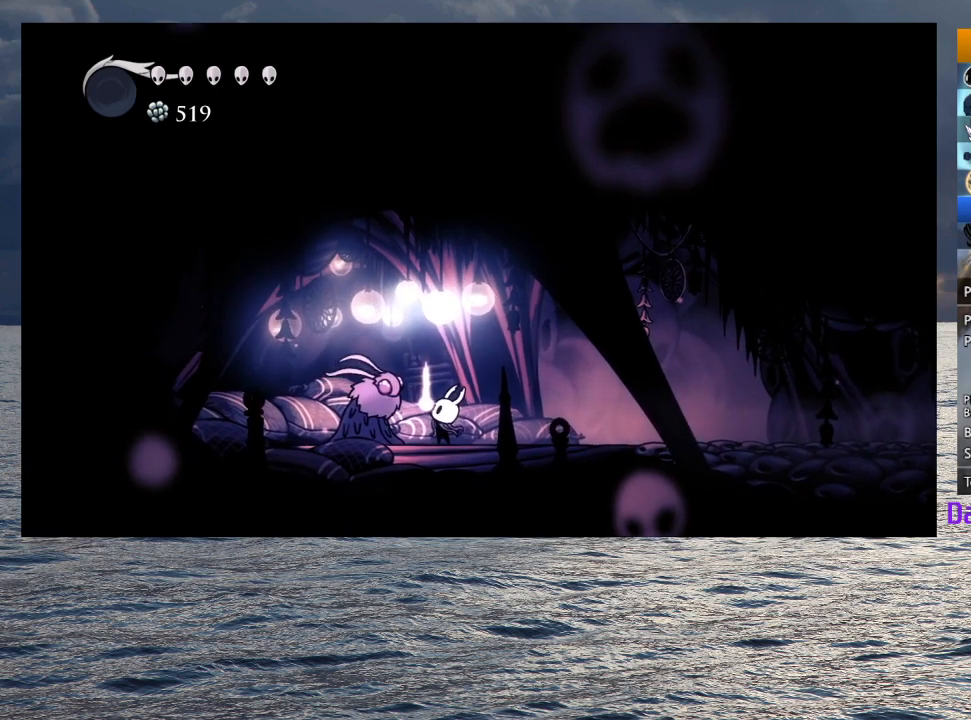
{"buttons": [], "left_stick": "center", "right_stick": "center", "events": []}
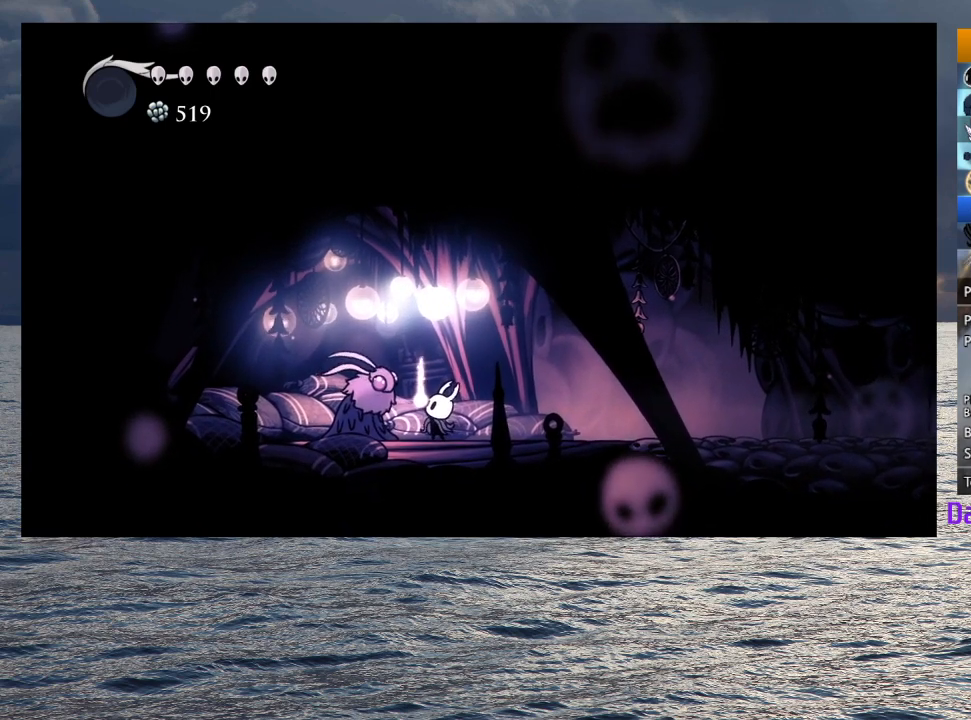
{"buttons": [], "left_stick": "center", "right_stick": "center", "events": []}
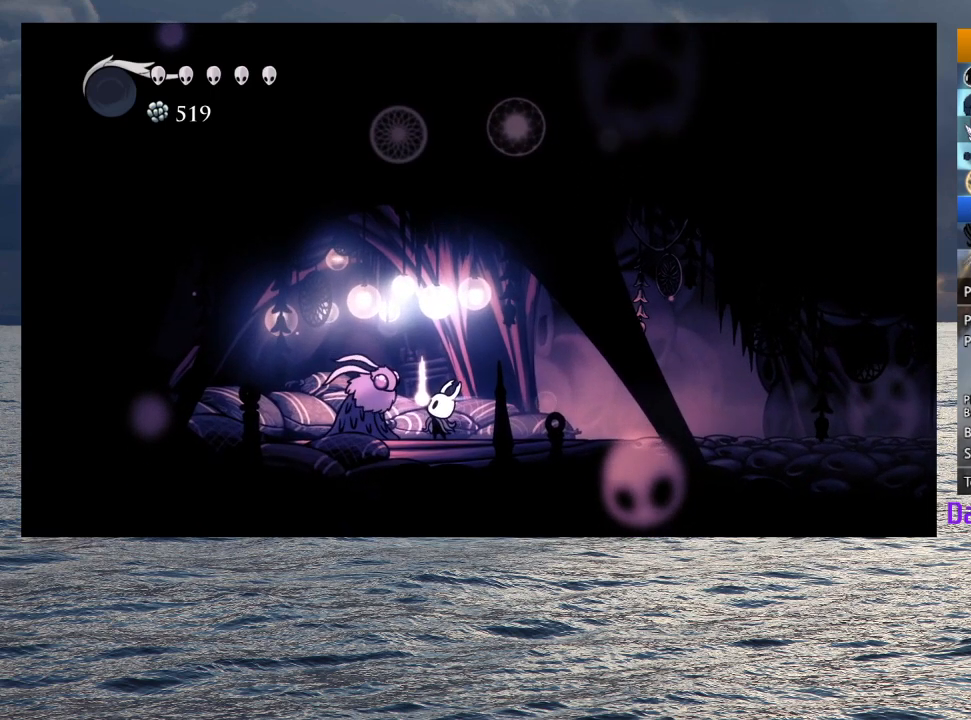
{"buttons": [], "left_stick": "center", "right_stick": "center", "events": []}
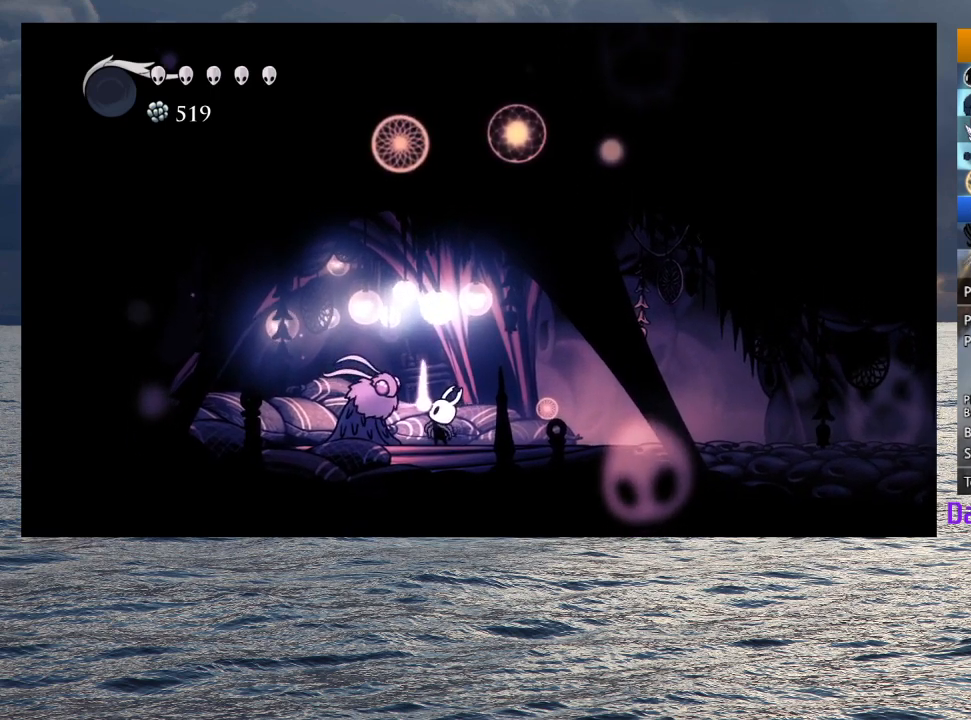
{"buttons": [], "left_stick": "center", "right_stick": "center", "events": []}
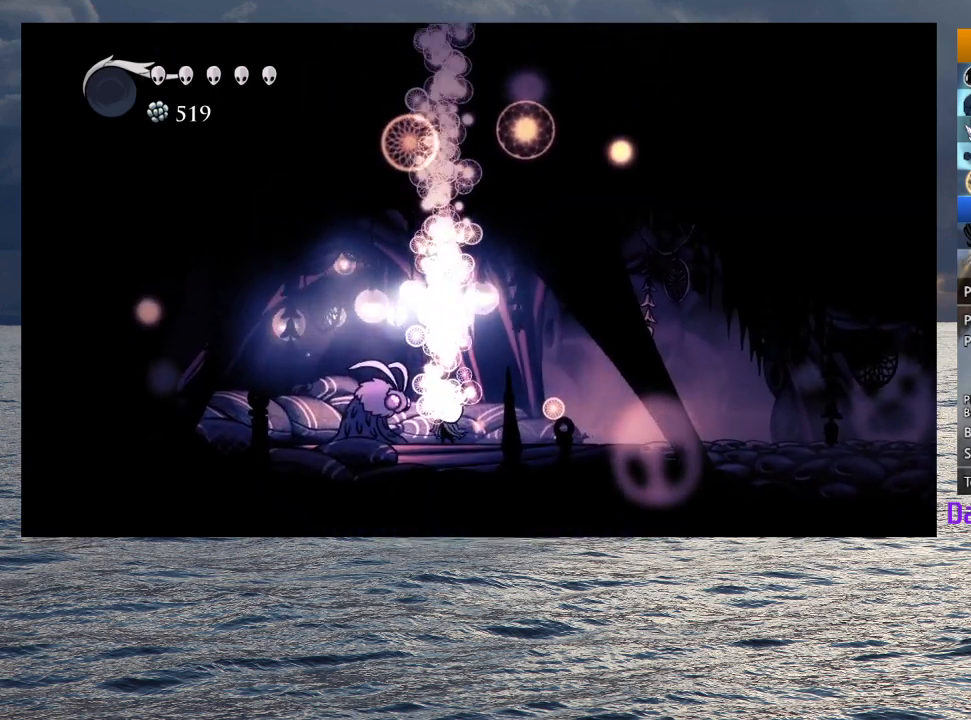
{"buttons": [], "left_stick": "center", "right_stick": "center", "events": []}
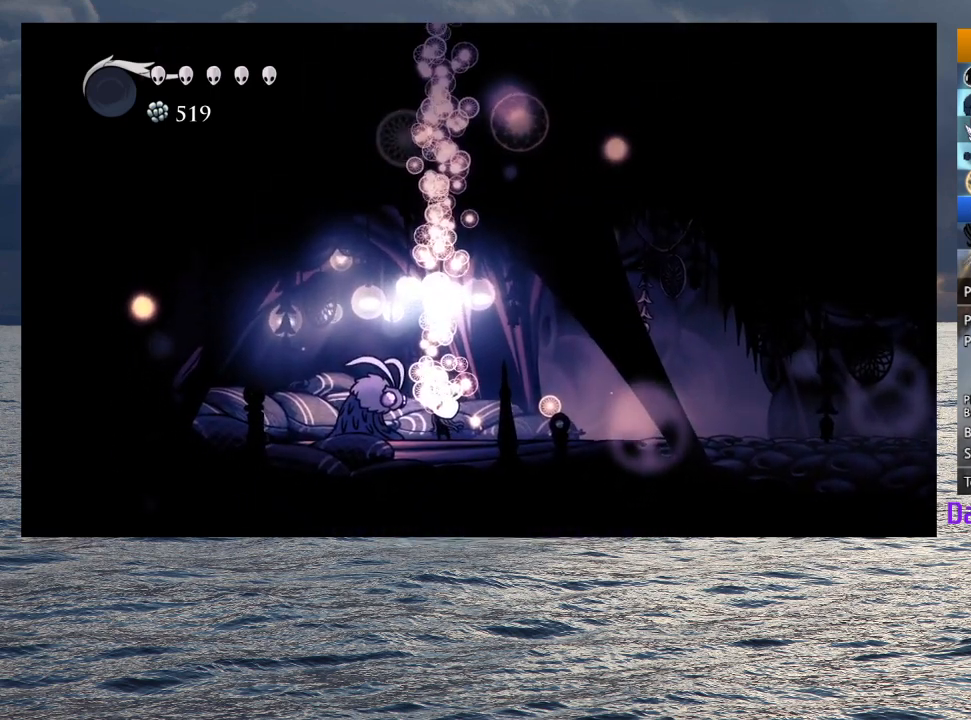
{"buttons": ["CROSS", "SQUARE"], "left_stick": "center", "right_stick": "center", "events": [[67, "SQUARE", "down"], [250, "SQUARE", "up"], [317, "CROSS", "down"], [317, "SQUARE", "down"], [400, "CROSS", "up"], [400, "SQUARE", "up"], [467, "CROSS", "down"], [500, "SQUARE", "down"]]}
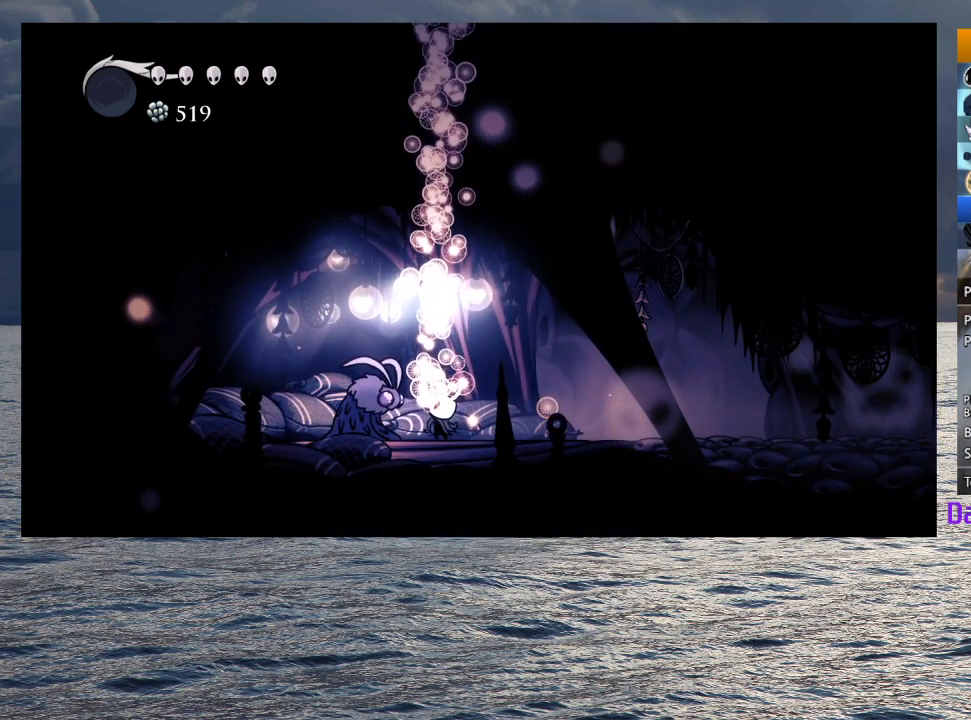
{"buttons": ["CROSS", "SQUARE"], "left_stick": "center", "right_stick": "center", "events": [[50, "SQUARE", "up"], [67, "CROSS", "up"], [133, "CROSS", "down"], [150, "SQUARE", "down"], [200, "SQUARE", "up"], [217, "CROSS", "up"], [300, "CROSS", "down"], [300, "SQUARE", "down"], [367, "CROSS", "up"], [367, "SQUARE", "up"], [450, "CROSS", "down"], [450, "SQUARE", "down"]]}
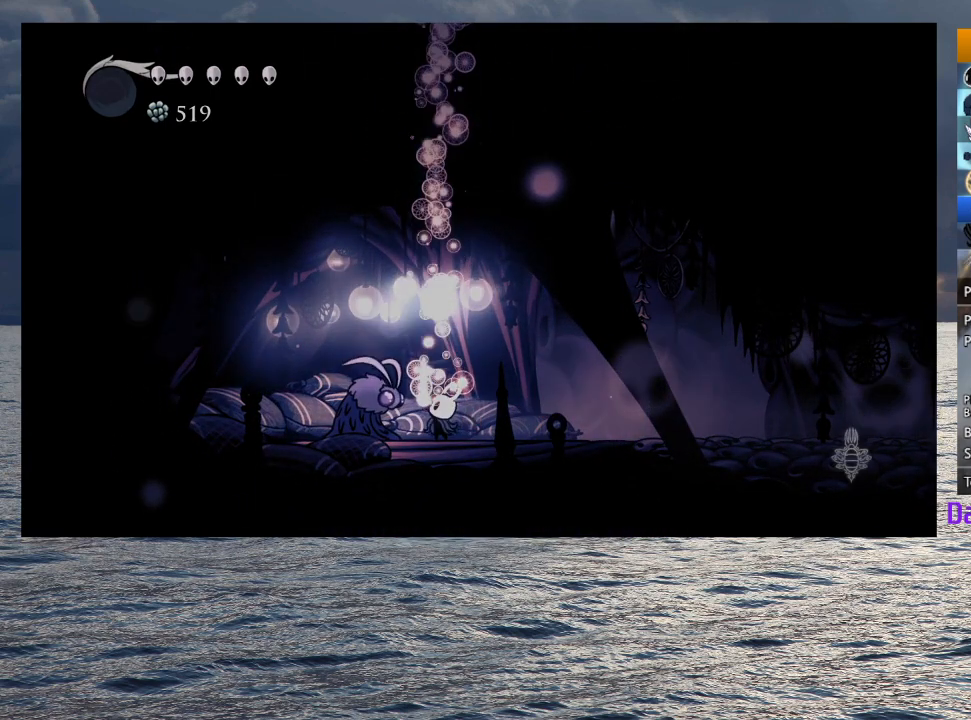
{"buttons": ["CROSS", "SQUARE"], "left_stick": "center", "right_stick": "center", "events": [[33, "CROSS", "up"], [33, "SQUARE", "up"], [117, "CROSS", "down"], [117, "SQUARE", "down"], [183, "CROSS", "up"], [183, "SQUARE", "up"], [267, "CROSS", "down"], [283, "SQUARE", "down"], [333, "CROSS", "up"], [350, "SQUARE", "up"], [433, "CROSS", "down"], [433, "SQUARE", "down"]]}
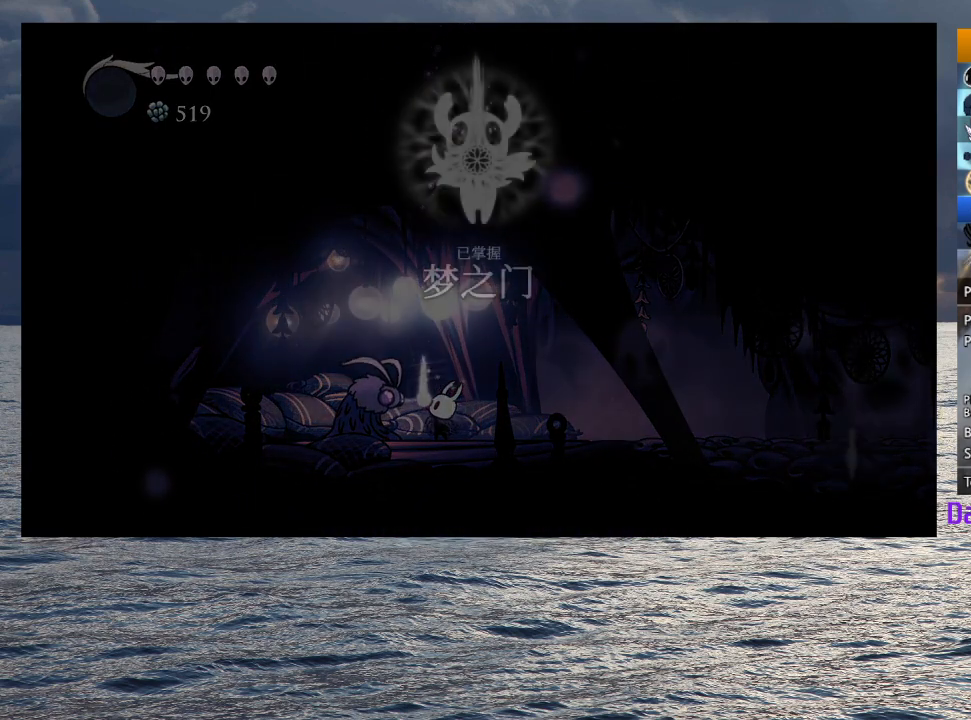
{"buttons": [], "left_stick": "center", "right_stick": "center", "events": [[17, "CROSS", "up"], [17, "SQUARE", "up"], [83, "CROSS", "down"], [100, "SQUARE", "down"], [167, "CROSS", "up"], [167, "SQUARE", "up"], [250, "CROSS", "down"], [267, "SQUARE", "down"], [317, "CROSS", "up"], [333, "SQUARE", "up"], [417, "CROSS", "down"], [417, "SQUARE", "down"], [467, "CROSS", "up"], [483, "SQUARE", "up"]]}
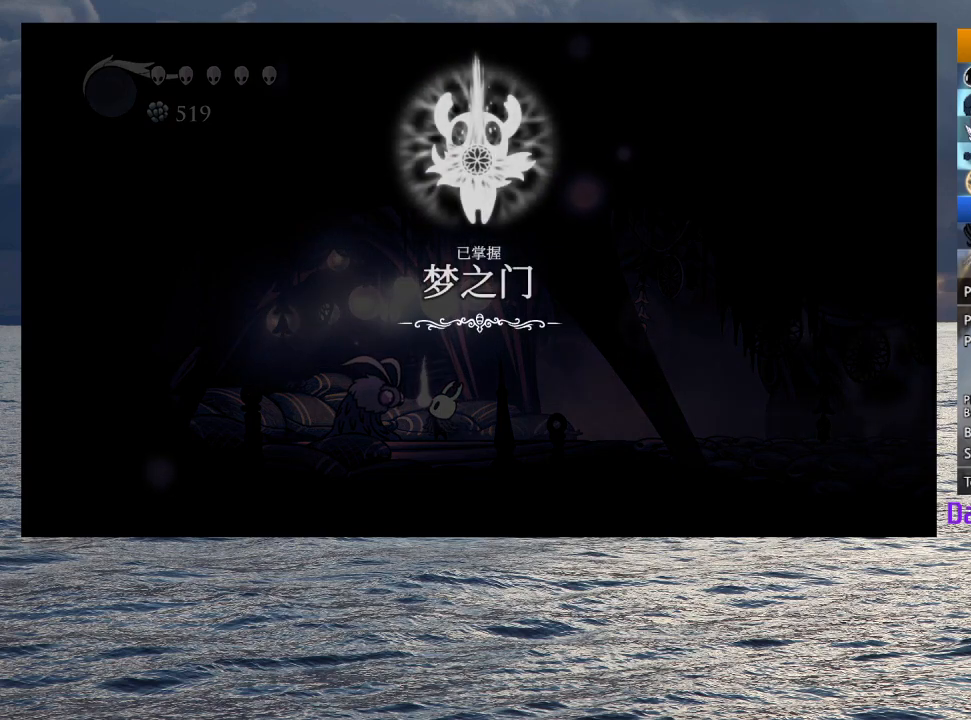
{"buttons": [], "left_stick": "center", "right_stick": "center", "events": [[67, "CROSS", "down"], [83, "SQUARE", "down"], [150, "CROSS", "up"], [150, "SQUARE", "up"], [233, "CROSS", "down"], [250, "SQUARE", "down"], [300, "CROSS", "up"], [300, "SQUARE", "up"], [400, "CROSS", "down"], [417, "SQUARE", "down"], [467, "CROSS", "up"], [467, "SQUARE", "up"]]}
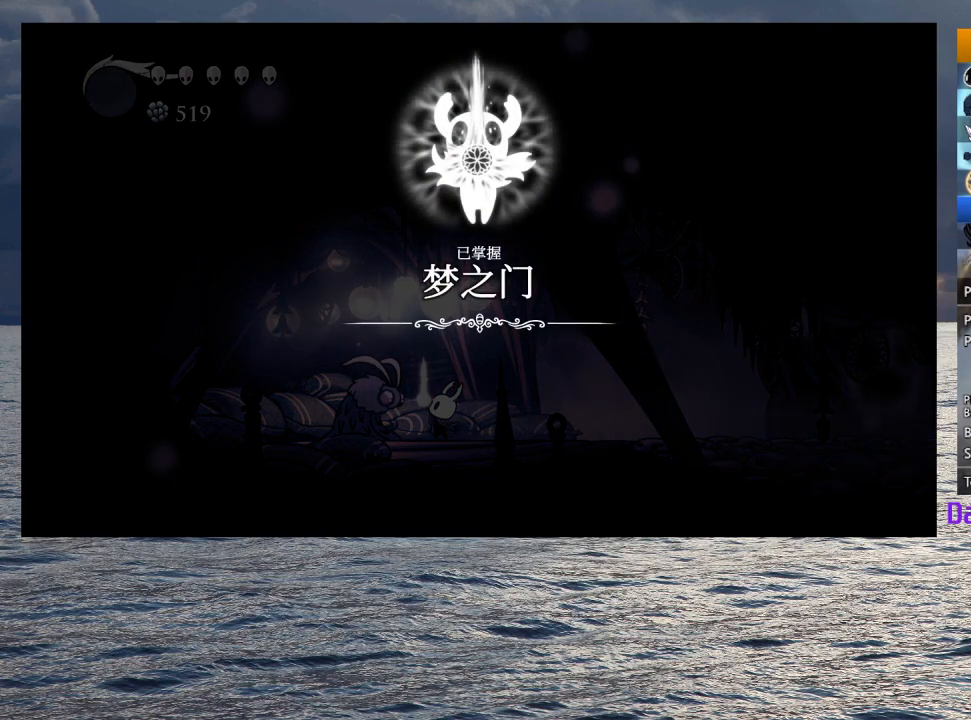
{"buttons": [], "left_stick": "center", "right_stick": "center", "events": [[33, "CROSS", "down"], [33, "SQUARE", "down"], [117, "CROSS", "up"], [117, "SQUARE", "up"], [200, "CROSS", "down"], [200, "SQUARE", "down"], [267, "CROSS", "up"], [283, "SQUARE", "up"], [367, "CROSS", "down"], [367, "SQUARE", "down"], [433, "CROSS", "up"], [450, "SQUARE", "up"]]}
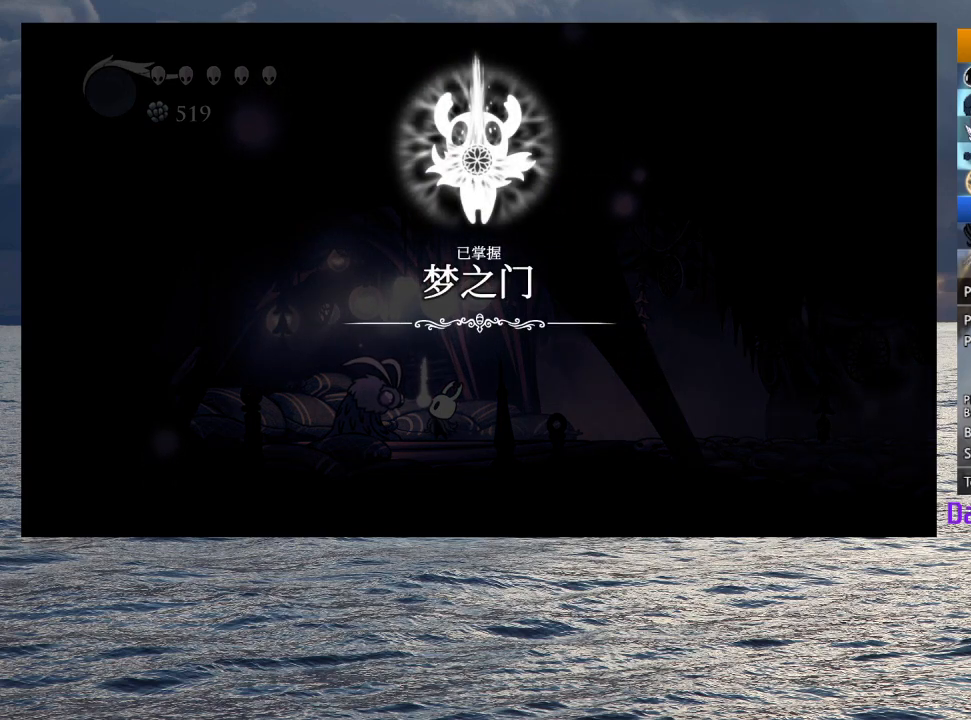
{"buttons": [], "left_stick": "center", "right_stick": "center", "events": [[33, "CROSS", "down"], [33, "SQUARE", "down"], [100, "CROSS", "up"], [117, "SQUARE", "up"], [200, "CROSS", "down"], [200, "SQUARE", "down"], [267, "CROSS", "up"], [283, "SQUARE", "up"], [367, "CROSS", "down"], [367, "SQUARE", "down"], [433, "CROSS", "up"], [433, "SQUARE", "up"]]}
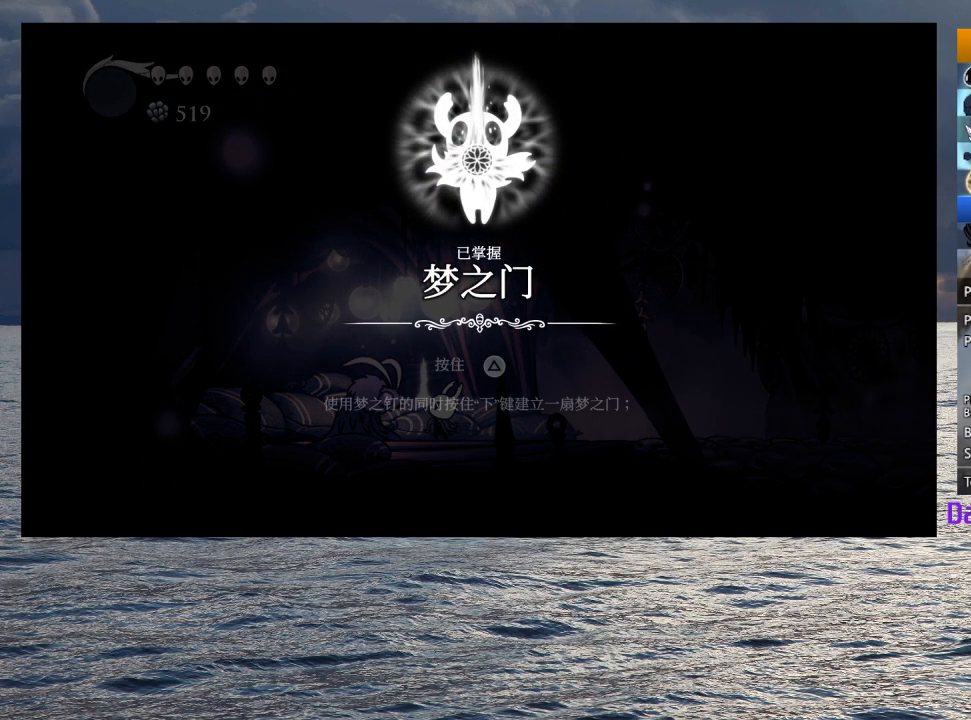
{"buttons": [], "left_stick": "center", "right_stick": "center", "events": [[33, "CROSS", "down"], [33, "SQUARE", "down"], [117, "CROSS", "up"], [117, "SQUARE", "up"], [200, "CROSS", "down"], [200, "SQUARE", "down"], [283, "CROSS", "up"], [283, "SQUARE", "up"], [367, "CROSS", "down"], [367, "SQUARE", "down"], [450, "CROSS", "up"], [450, "SQUARE", "up"]]}
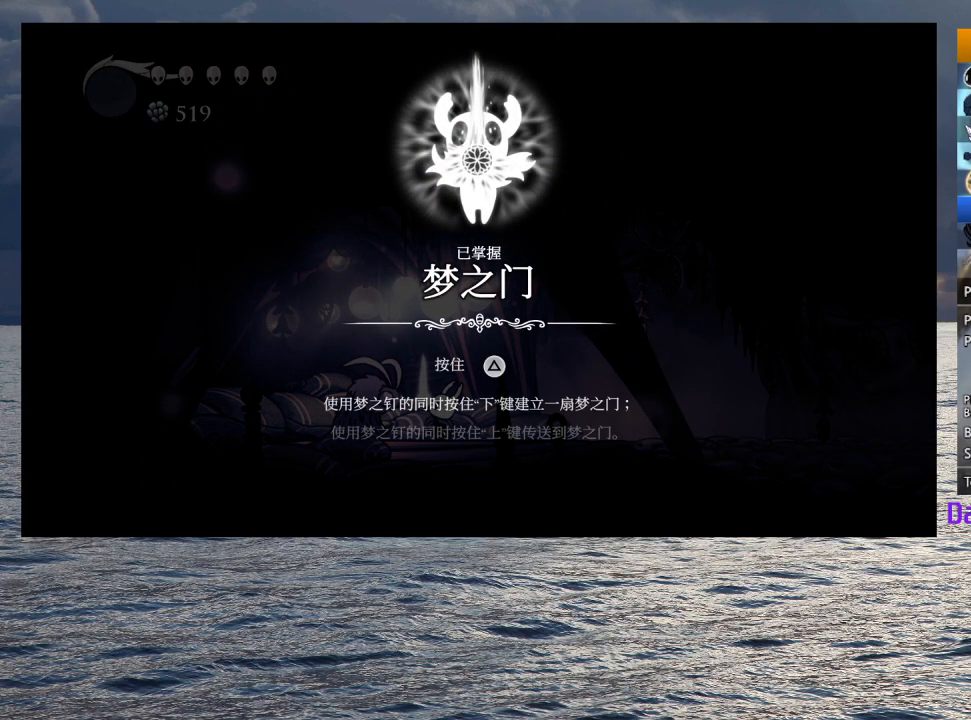
{"buttons": [], "left_stick": "center", "right_stick": "center", "events": [[33, "CROSS", "down"], [33, "SQUARE", "down"], [100, "CROSS", "up"], [117, "SQUARE", "up"], [200, "CROSS", "down"], [200, "SQUARE", "down"], [283, "CROSS", "up"], [283, "SQUARE", "up"], [367, "CROSS", "down"], [367, "SQUARE", "down"], [450, "CROSS", "up"], [450, "SQUARE", "up"]]}
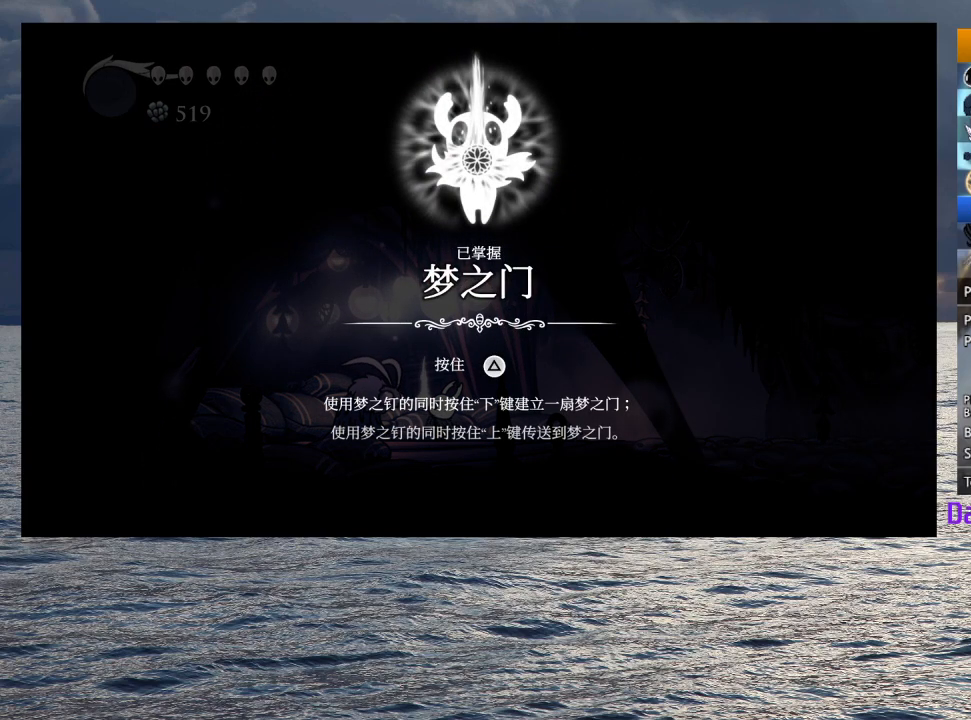
{"buttons": ["CROSS", "SQUARE"], "left_stick": "center", "right_stick": "center", "events": [[17, "CROSS", "down"], [17, "SQUARE", "down"], [100, "CROSS", "up"], [100, "SQUARE", "up"], [183, "CROSS", "down"], [183, "SQUARE", "down"], [267, "CROSS", "up"], [267, "SQUARE", "up"], [333, "CROSS", "down"], [350, "SQUARE", "down"], [417, "CROSS", "up"], [417, "SQUARE", "up"], [500, "CROSS", "down"], [500, "SQUARE", "down"]]}
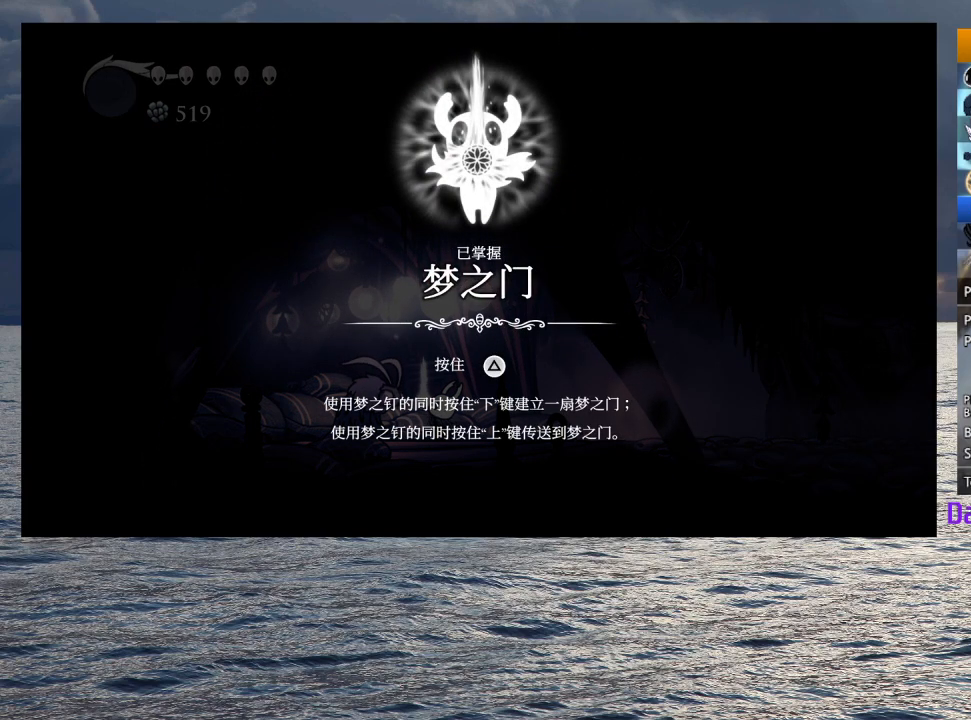
{"buttons": ["CROSS", "SQUARE"], "left_stick": "center", "right_stick": "center", "events": [[67, "SQUARE", "up"], [83, "CROSS", "up"], [150, "CROSS", "down"], [150, "SQUARE", "down"], [233, "CROSS", "up"], [233, "SQUARE", "up"], [317, "CROSS", "down"], [333, "SQUARE", "down"], [383, "SQUARE", "up"], [400, "CROSS", "up"], [483, "CROSS", "down"], [483, "SQUARE", "down"]]}
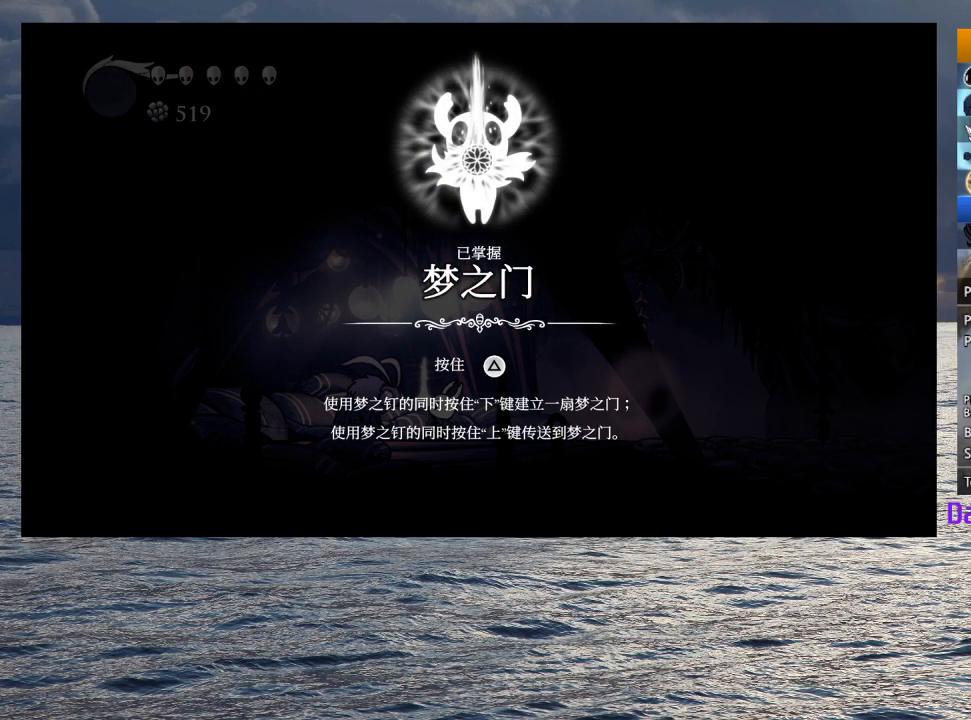
{"buttons": ["CROSS", "SQUARE"], "left_stick": "center", "right_stick": "center", "events": [[50, "CROSS", "up"], [50, "SQUARE", "up"], [133, "CROSS", "down"], [133, "SQUARE", "down"], [150, "left_stick", "right"], [217, "CROSS", "up"], [217, "SQUARE", "up"], [300, "CROSS", "down"], [317, "SQUARE", "down"], [383, "CROSS", "up"], [383, "SQUARE", "up"], [433, "left_stick", "center"], [467, "CROSS", "down"], [467, "SQUARE", "down"]]}